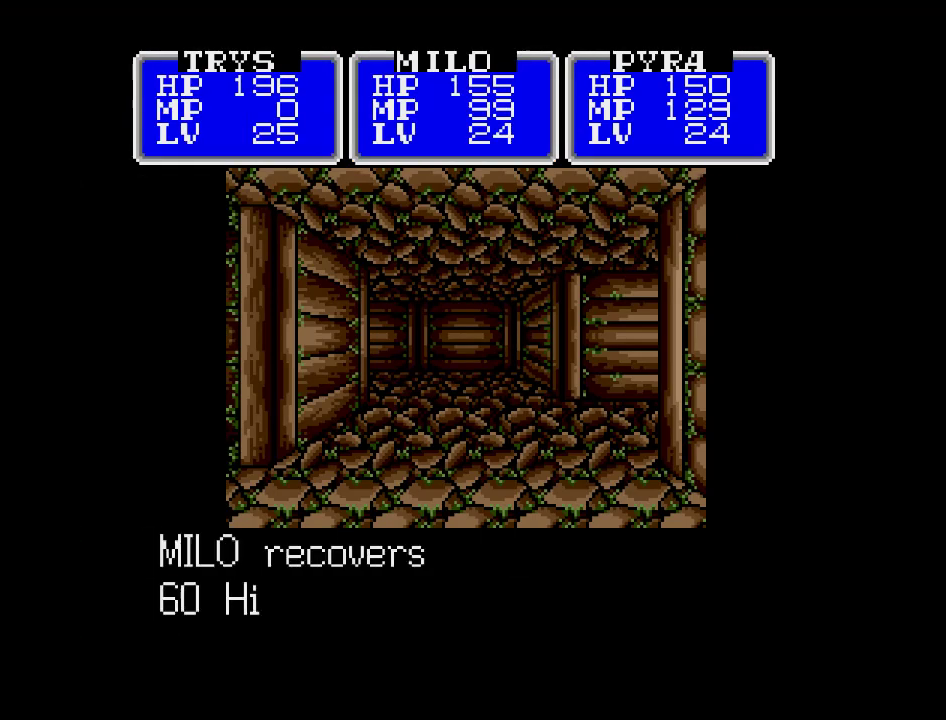
Gameplay with a controller (Nintendo layout); each line is a JSON object with the inputs held at the frame after it. "events" lists button and stick changes between this image and that frame as [ms after this image, input, new state], when the widget could be followed in between. Not read: A B L3 R3 X Y other_buttons.
{"buttons": [], "events": []}
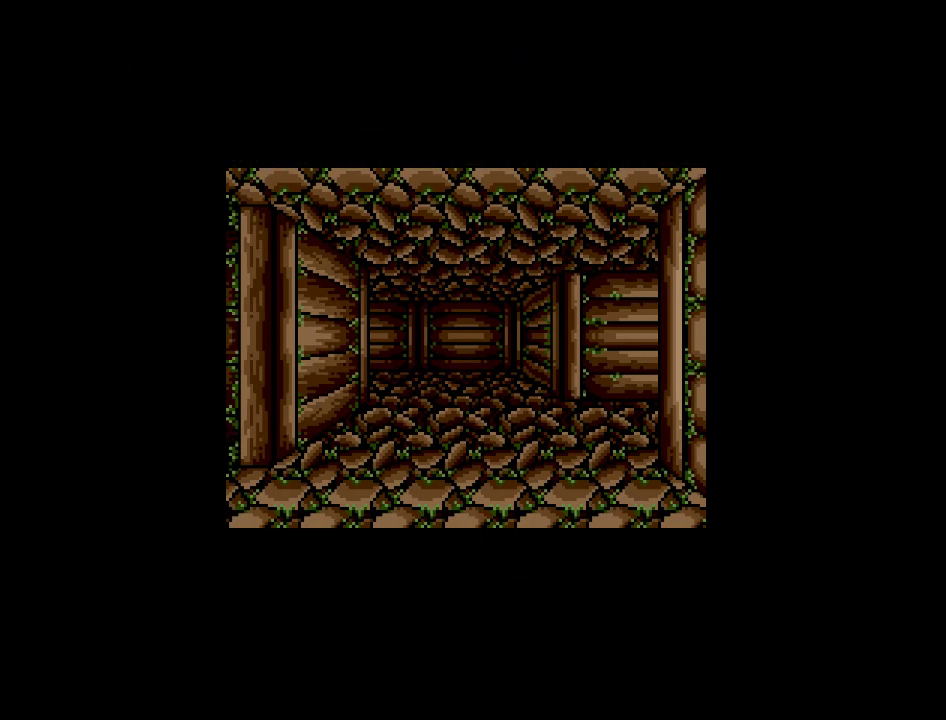
{"buttons": [], "events": [[150, "DPAD_UP", "down"], [283, "DPAD_UP", "up"]]}
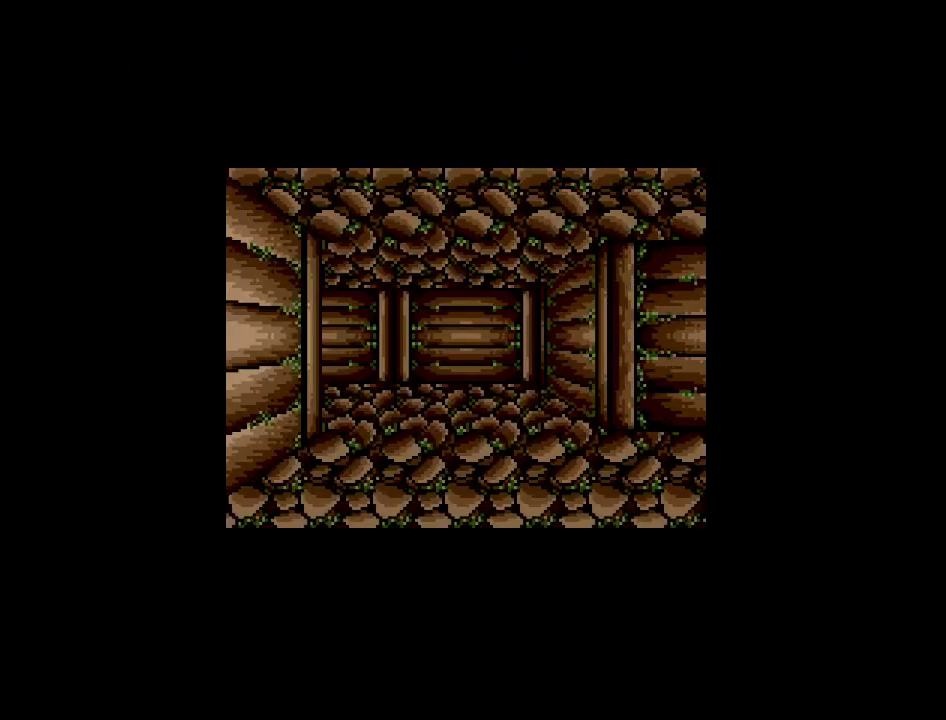
{"buttons": [], "events": [[100, "DPAD_RIGHT", "down"], [333, "DPAD_RIGHT", "up"]]}
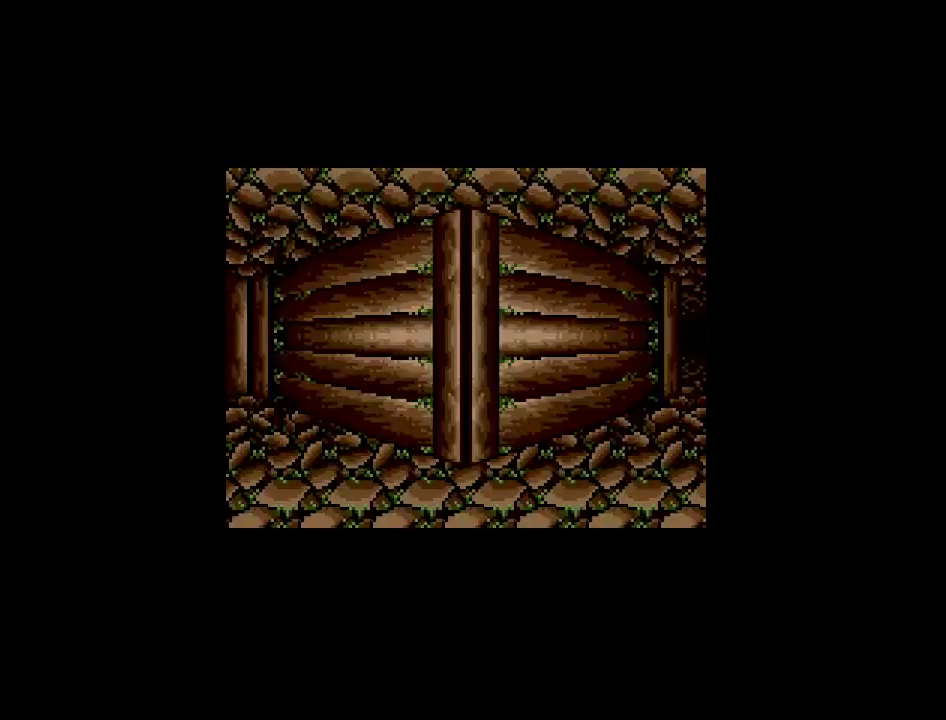
{"buttons": [], "events": []}
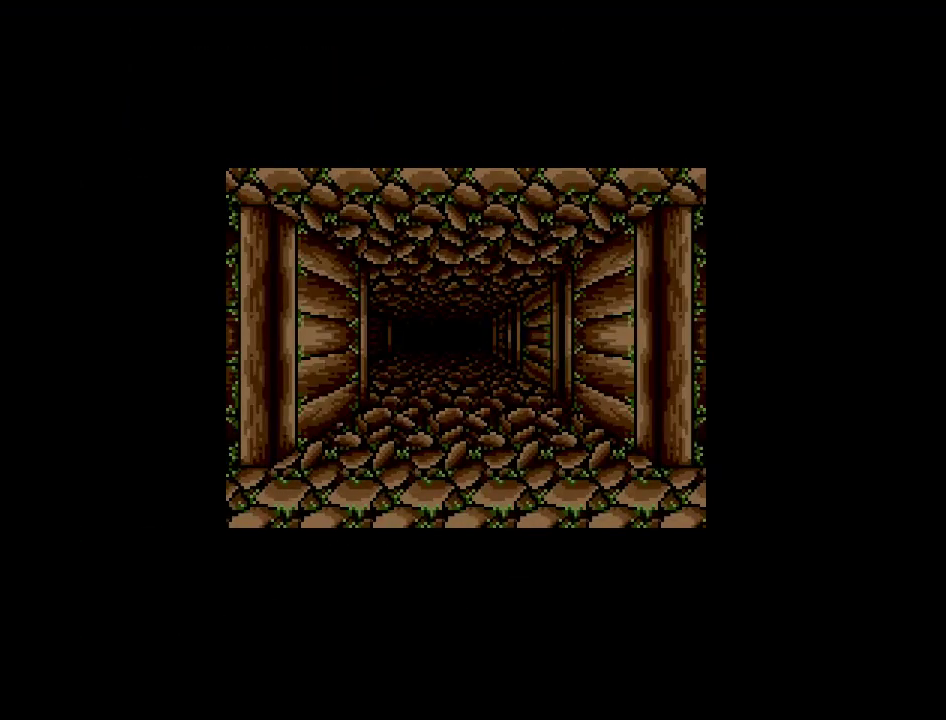
{"buttons": [], "events": []}
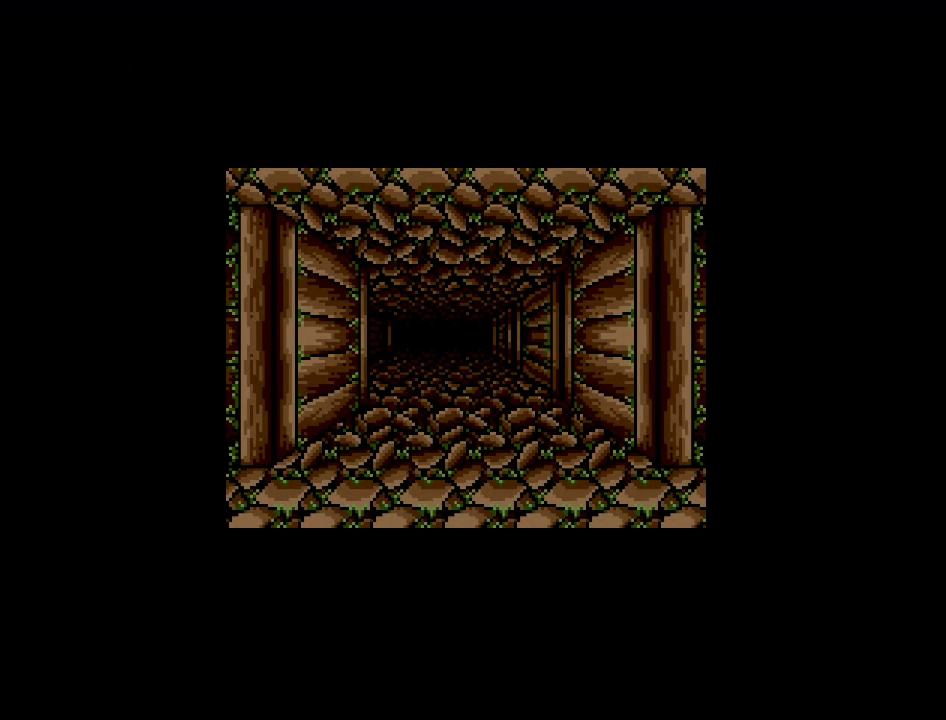
{"buttons": [], "events": [[133, "DPAD_UP", "down"], [300, "DPAD_UP", "up"]]}
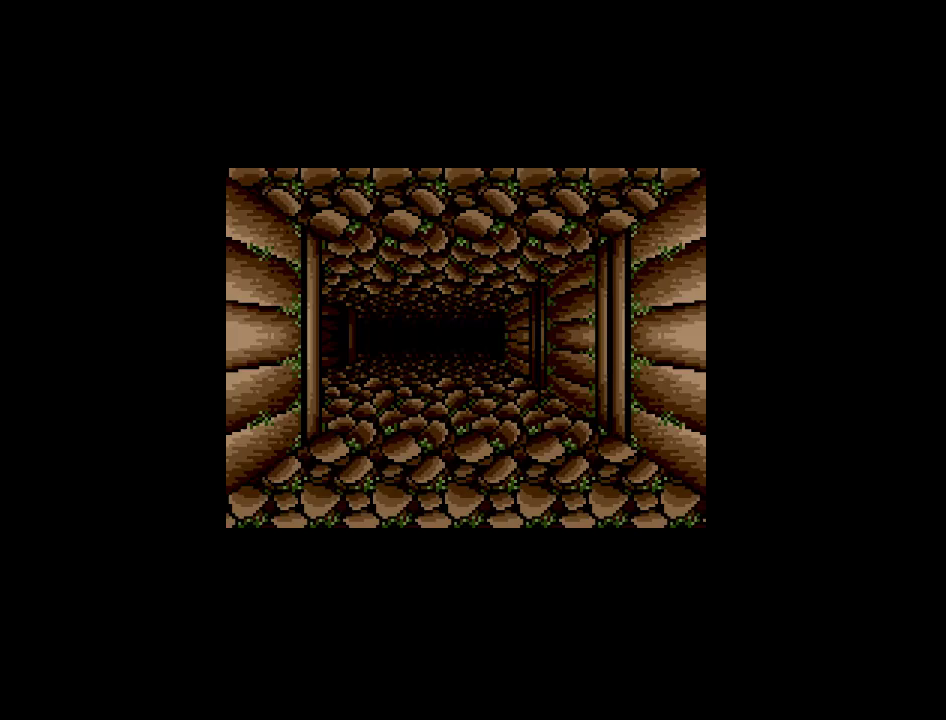
{"buttons": [], "events": []}
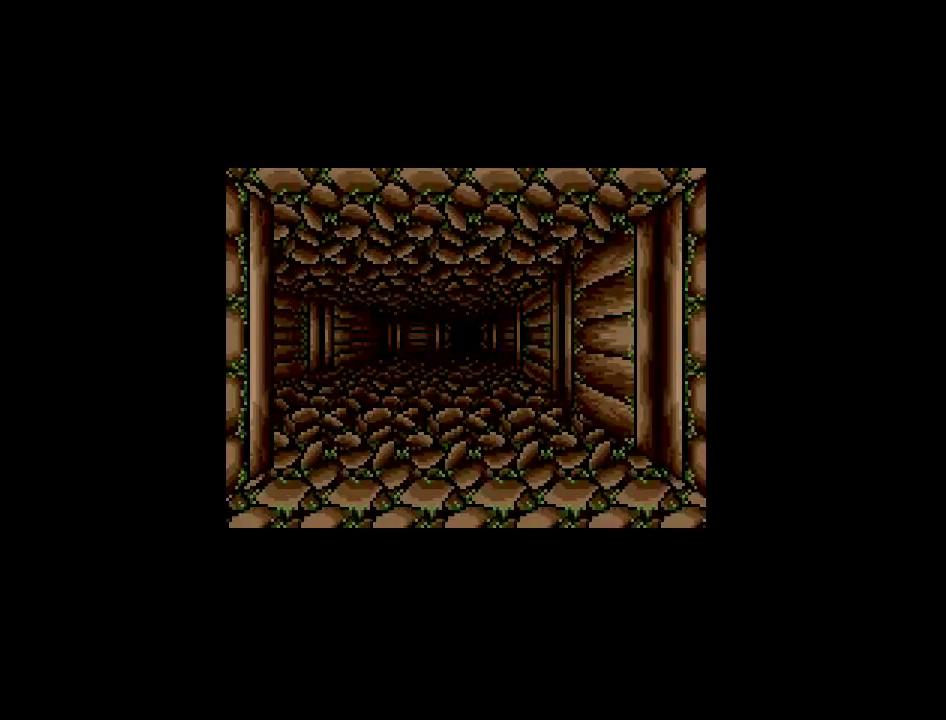
{"buttons": [], "events": [[33, "DPAD_UP", "down"], [133, "DPAD_UP", "up"], [467, "DPAD_LEFT", "down"], [500, "DPAD_LEFT", "up"]]}
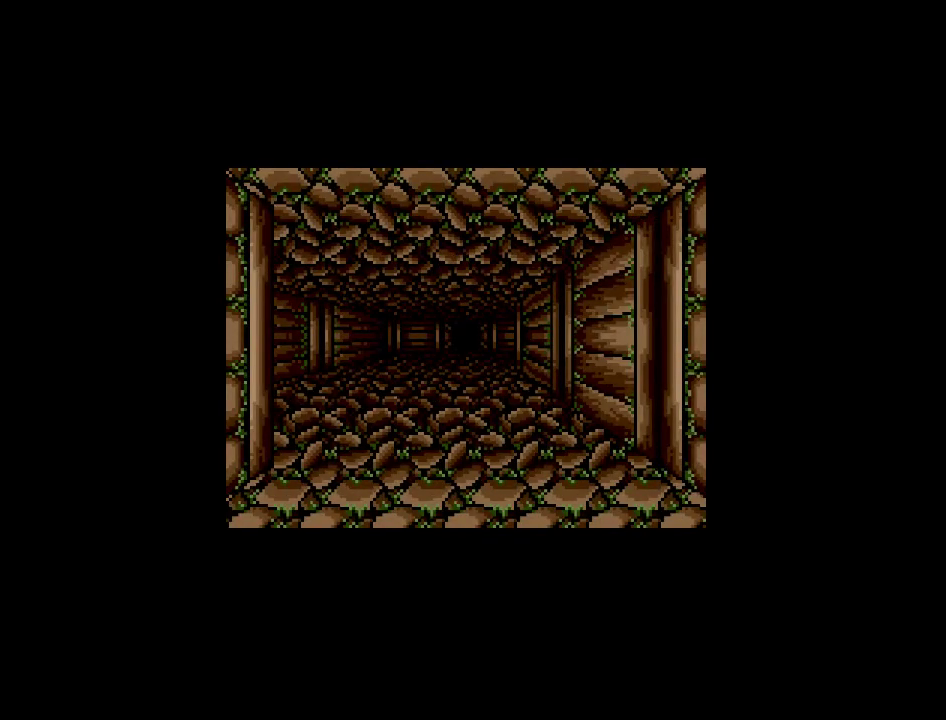
{"buttons": ["DPAD_UP"], "events": [[417, "DPAD_UP", "down"]]}
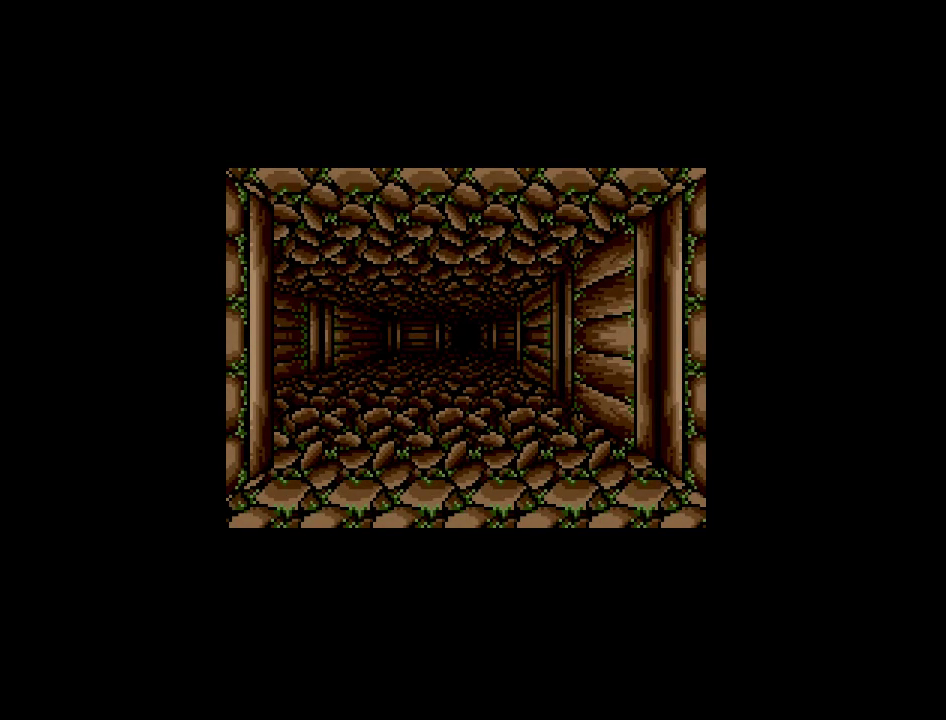
{"buttons": ["DPAD_LEFT"], "events": [[83, "DPAD_UP", "up"], [383, "DPAD_LEFT", "down"]]}
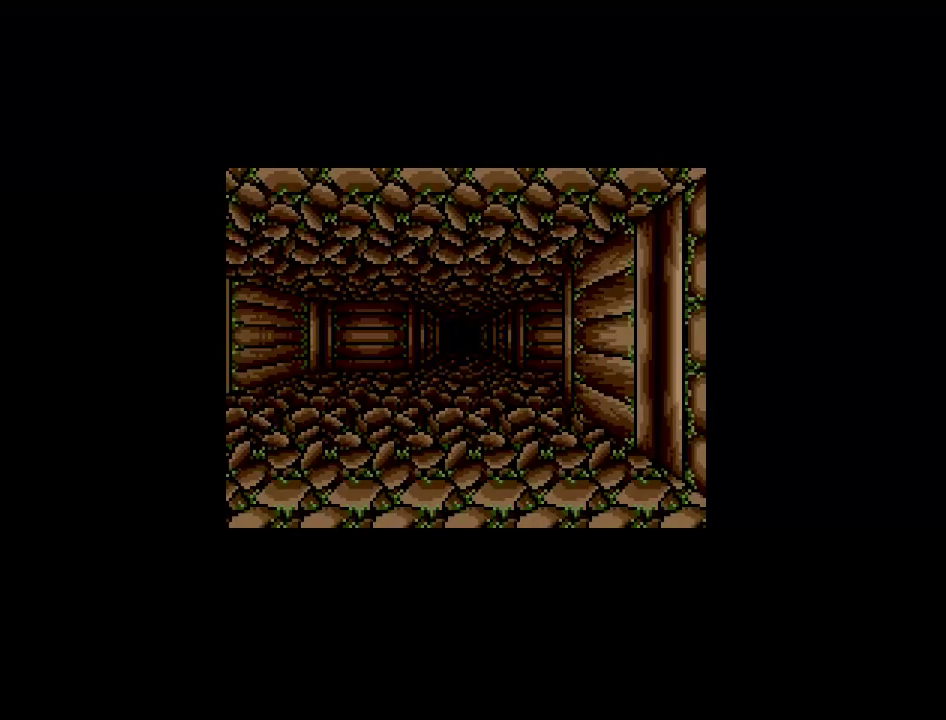
{"buttons": ["DPAD_UP"], "events": [[200, "DPAD_LEFT", "up"], [467, "DPAD_UP", "down"]]}
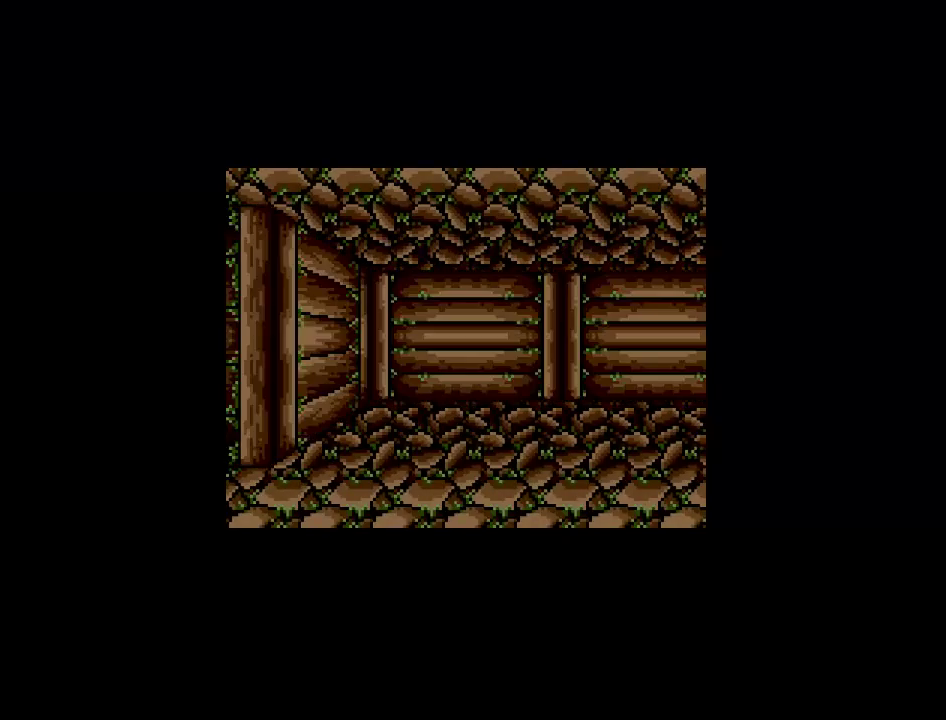
{"buttons": ["DPAD_RIGHT"], "events": [[250, "DPAD_UP", "up"], [450, "DPAD_RIGHT", "down"]]}
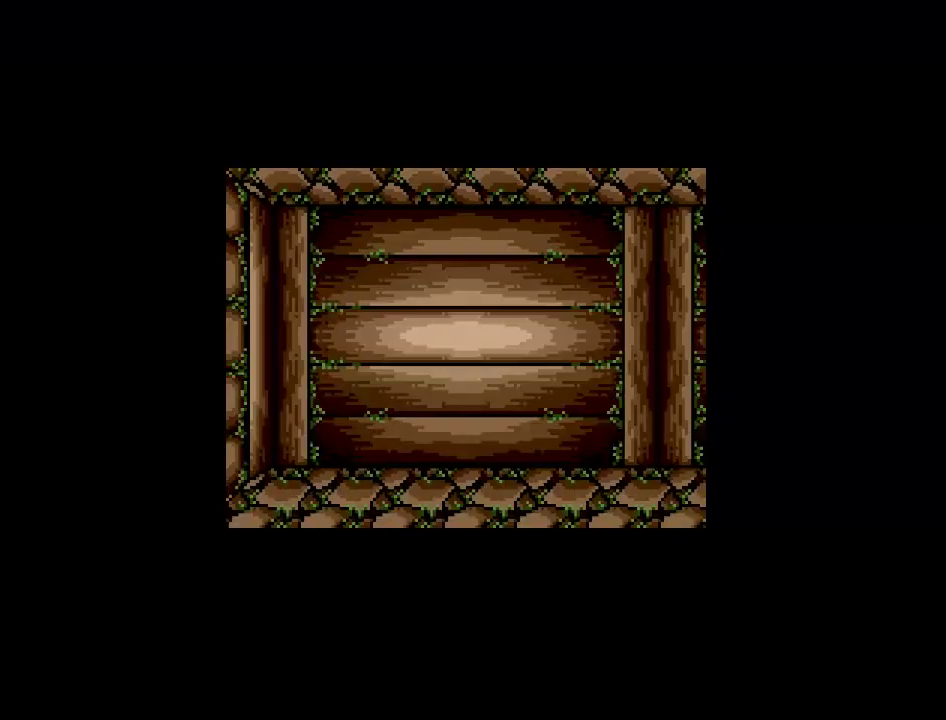
{"buttons": ["DPAD_UP"], "events": [[250, "DPAD_RIGHT", "up"], [467, "DPAD_UP", "down"]]}
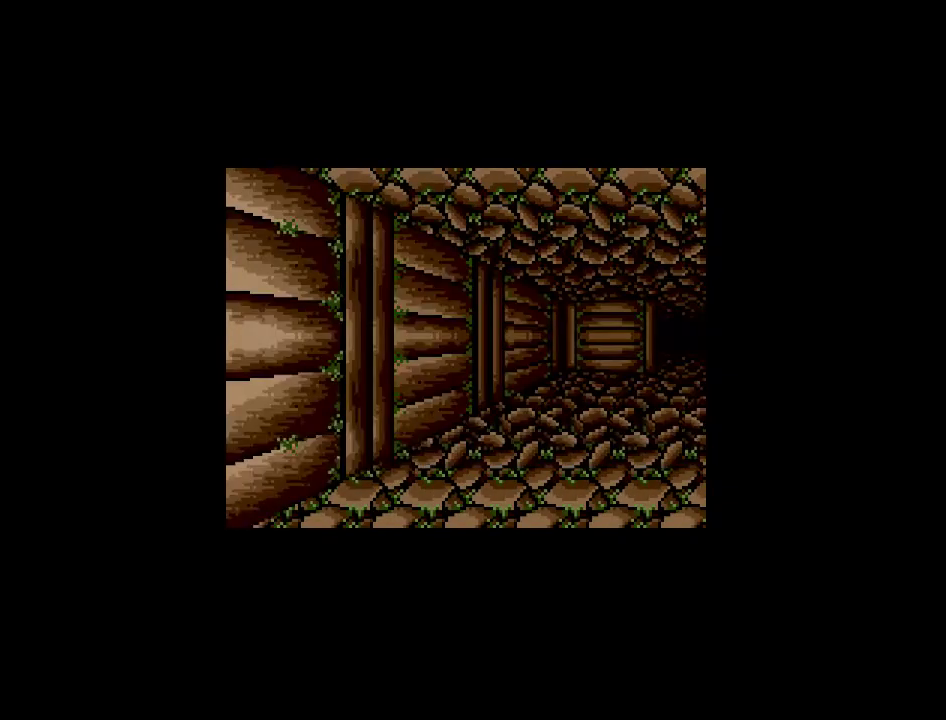
{"buttons": ["DPAD_UP"], "events": []}
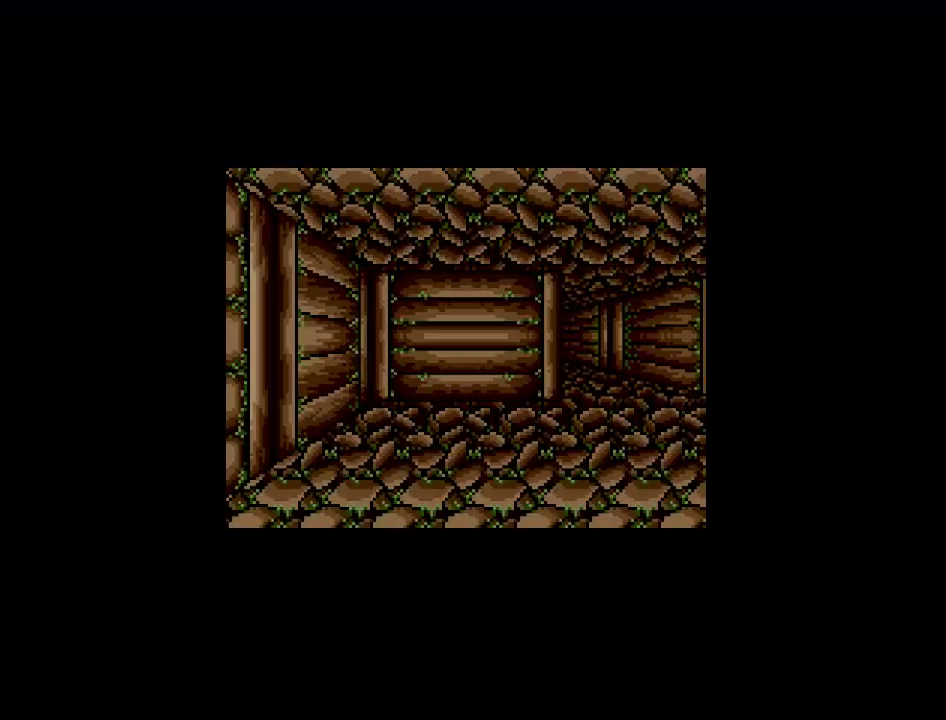
{"buttons": [], "events": [[433, "DPAD_UP", "up"]]}
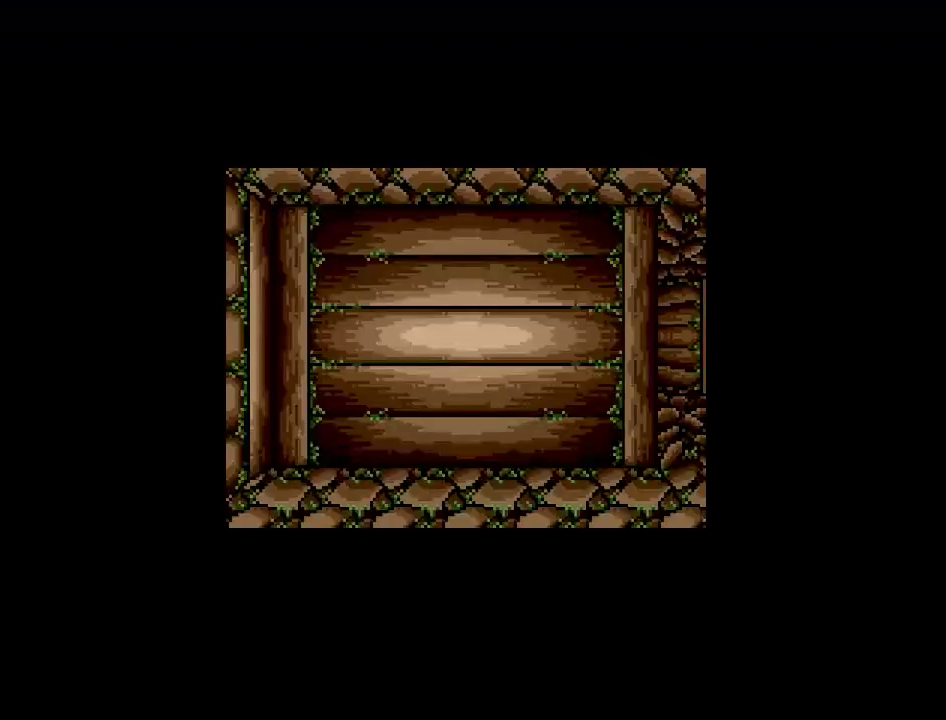
{"buttons": [], "events": []}
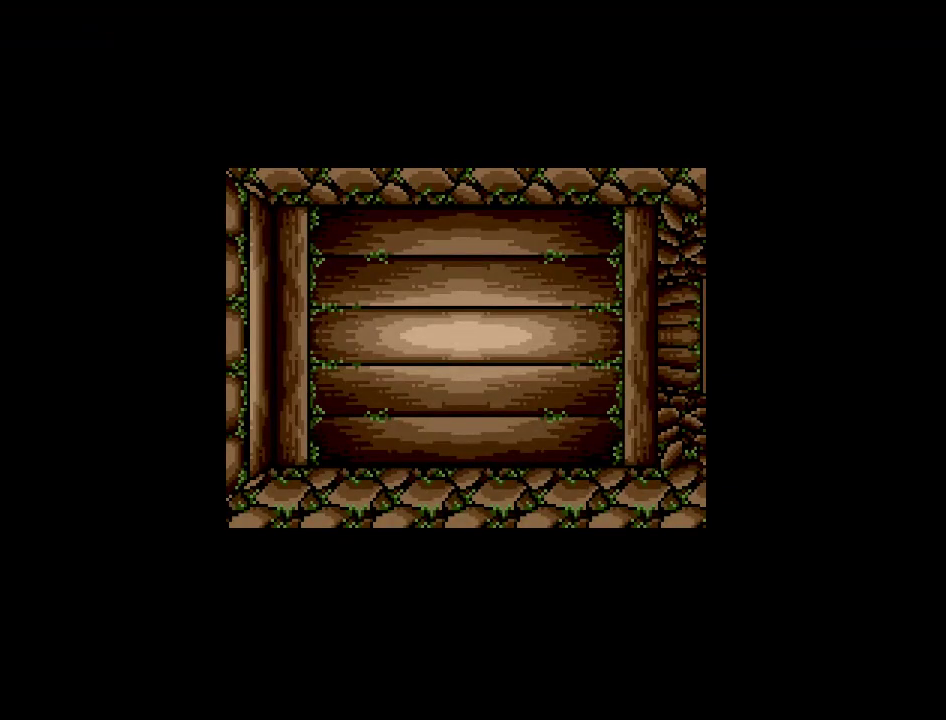
{"buttons": [], "events": [[133, "DPAD_RIGHT", "down"], [283, "DPAD_RIGHT", "up"]]}
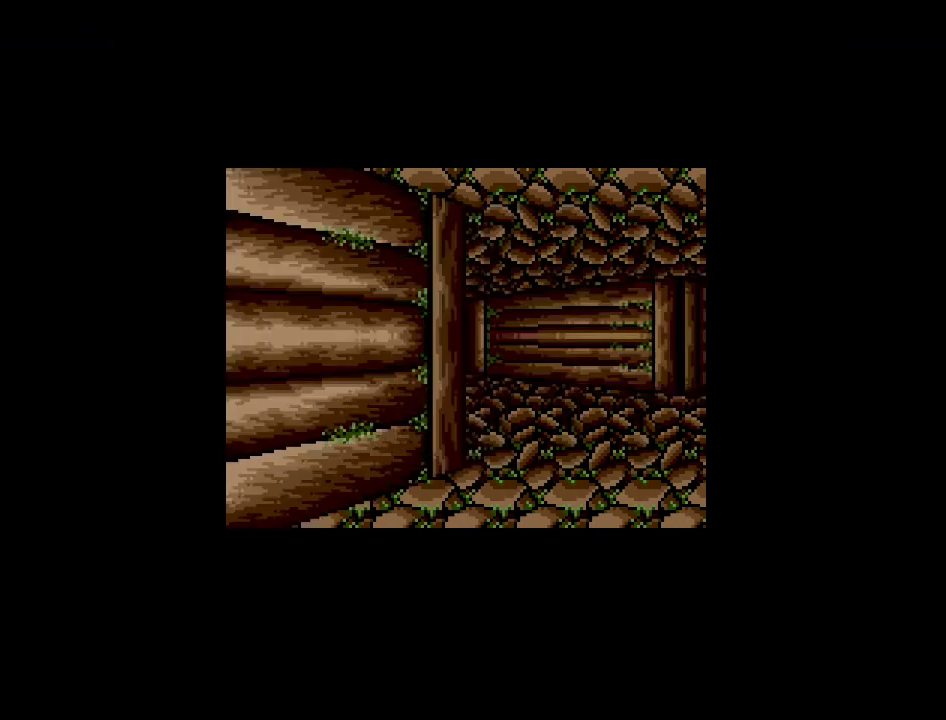
{"buttons": [], "events": []}
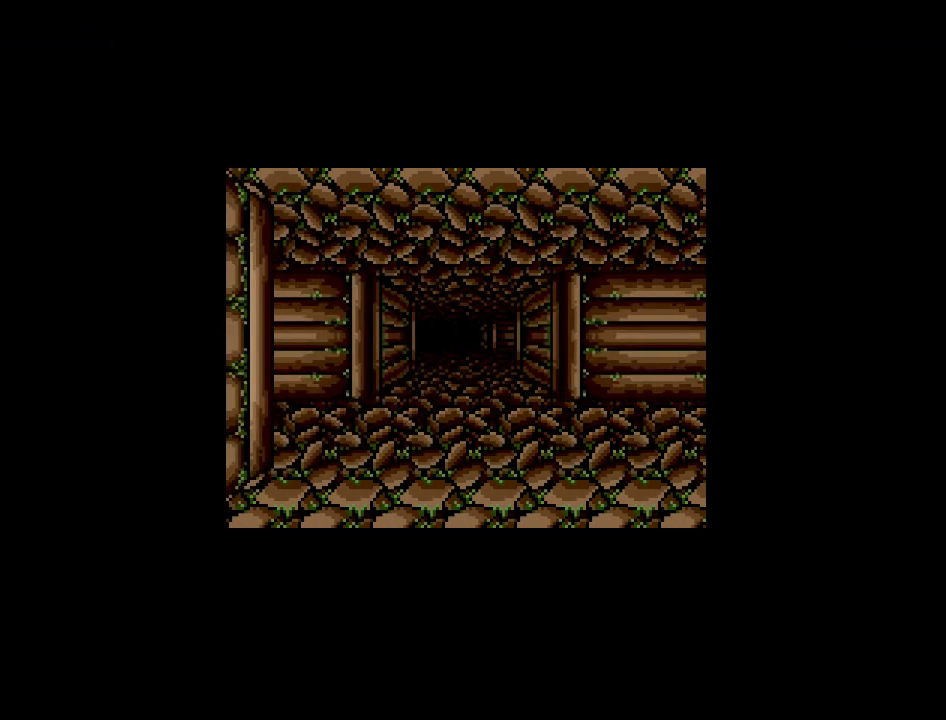
{"buttons": [], "events": [[117, "DPAD_UP", "down"], [267, "DPAD_UP", "up"]]}
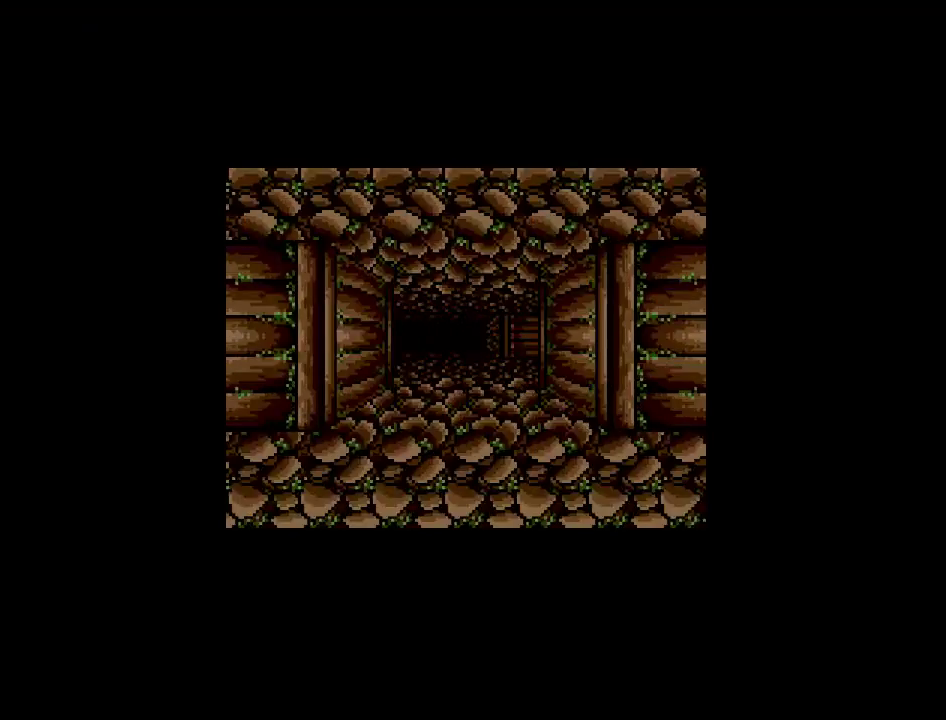
{"buttons": [], "events": []}
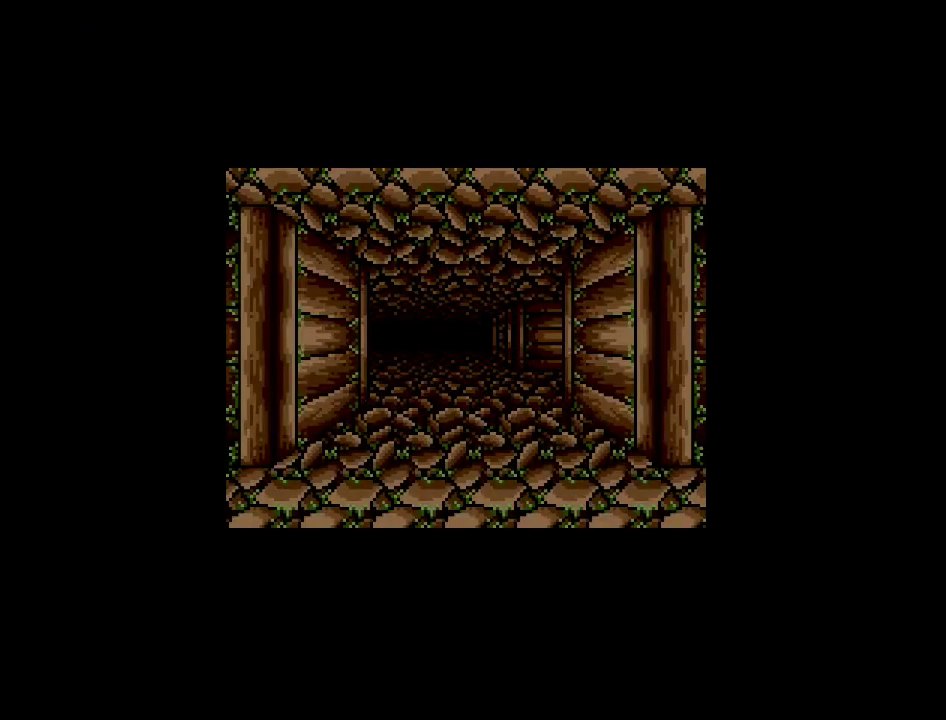
{"buttons": [], "events": []}
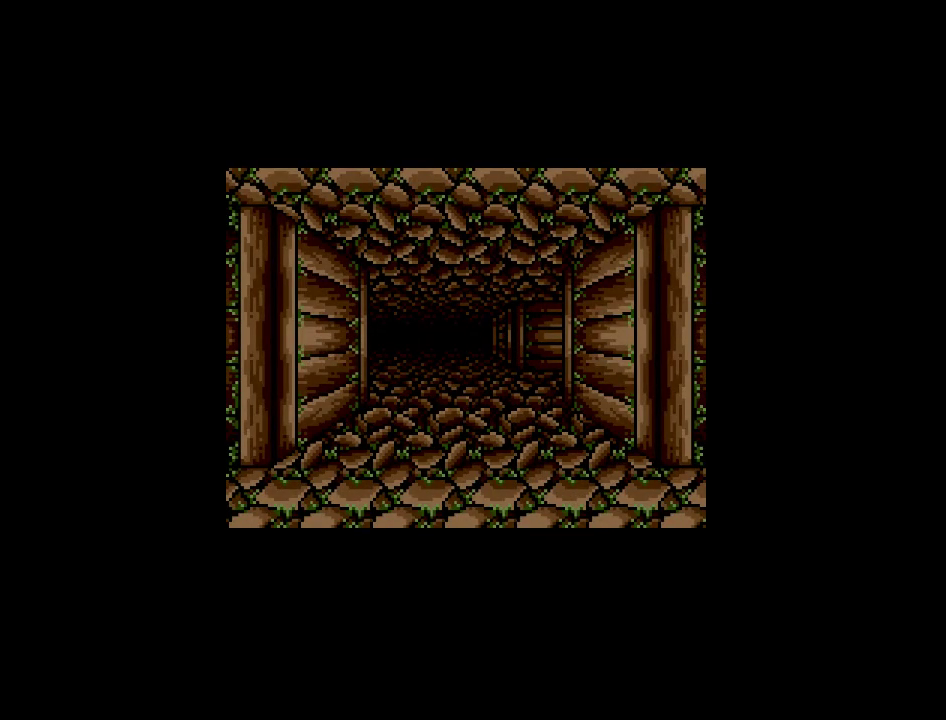
{"buttons": [], "events": []}
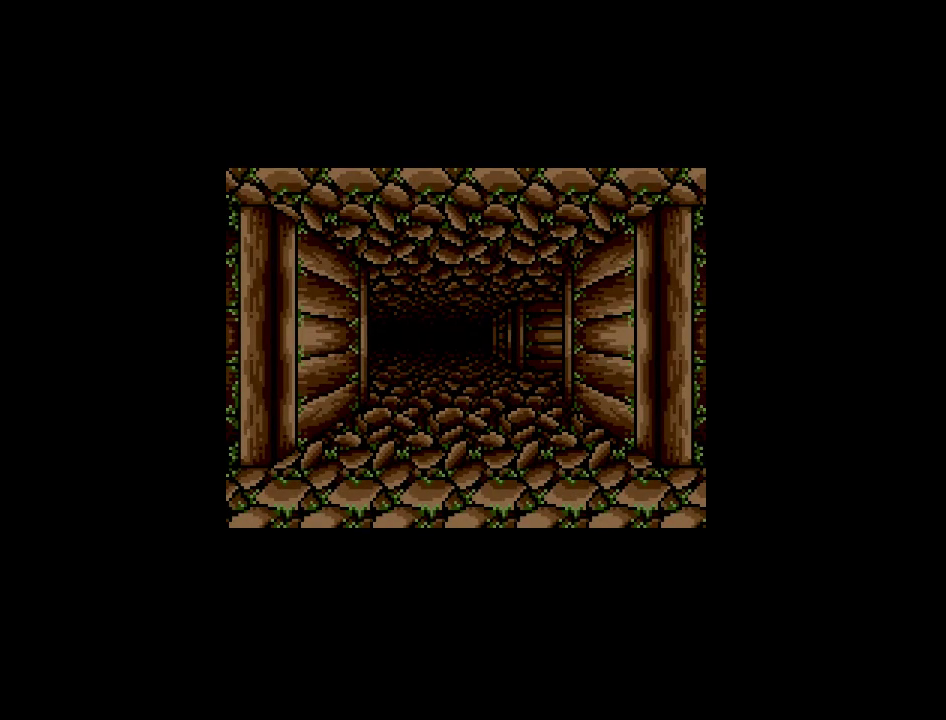
{"buttons": [], "events": [[217, "DPAD_UP", "down"], [400, "DPAD_UP", "up"]]}